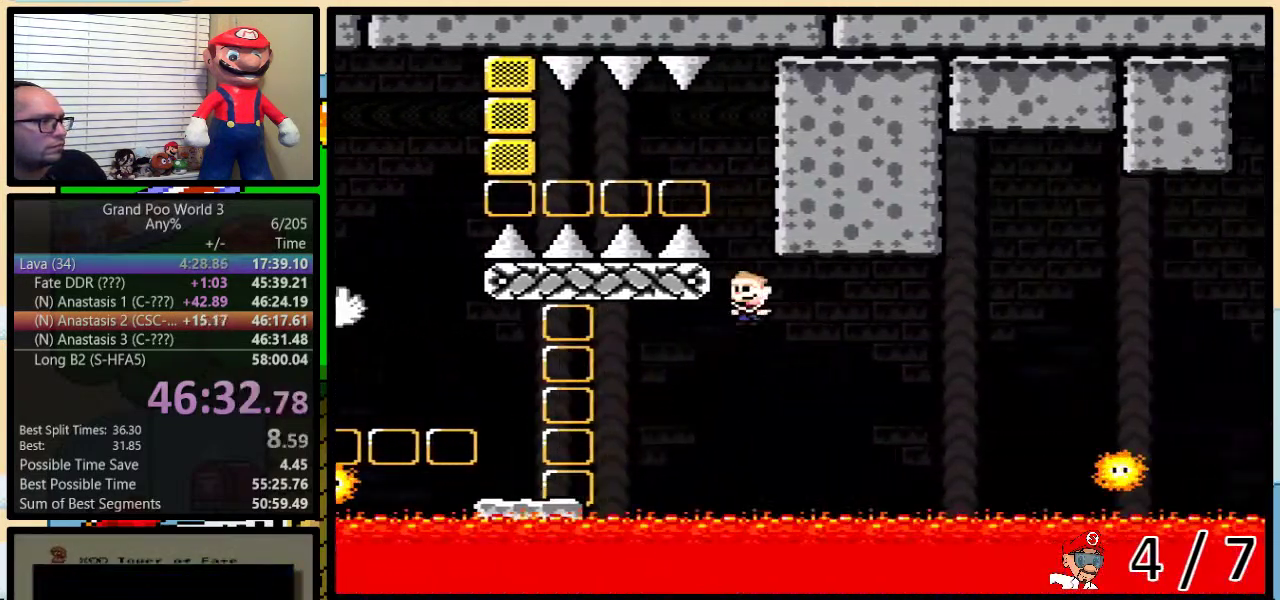
Gameplay with a controller (Nintendo layout); each line is a JSON object with the inputs held at the frame after it. "events" lists button and stick changes between this image and that frame as [ms after this image, input, new state], when the widget could be followed in between. Not read: L1 L3 R1 R3.
{"buttons": ["A", "Y", "DPAD_UP", "DPAD_RIGHT"], "events": []}
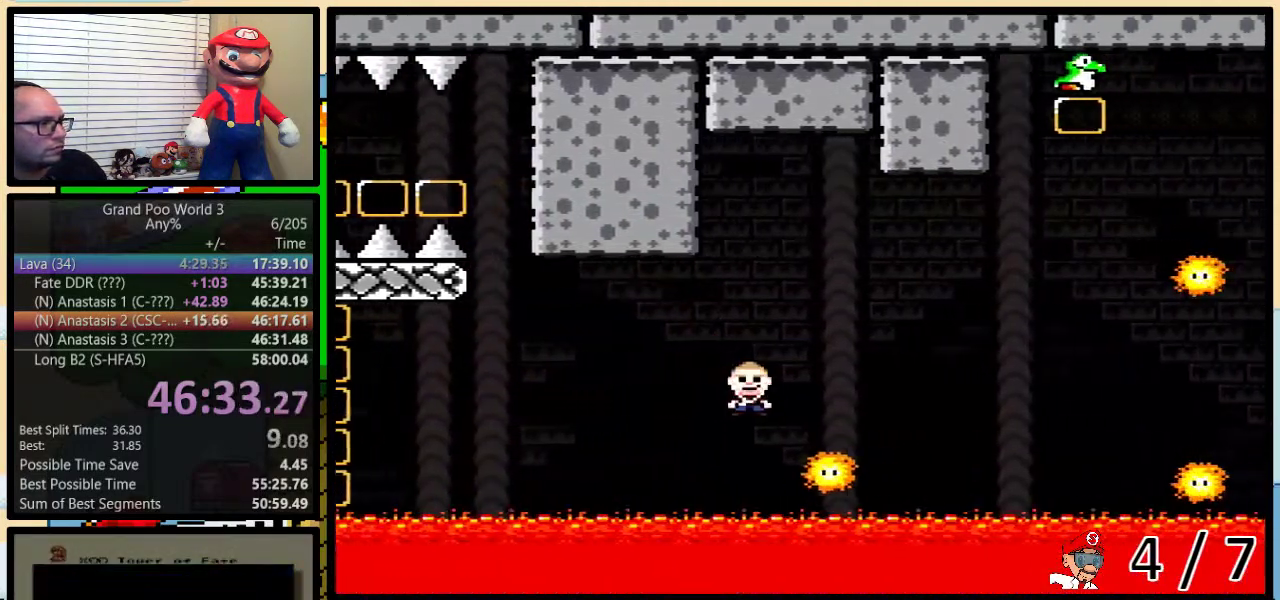
{"buttons": ["A", "Y", "DPAD_UP", "DPAD_RIGHT"], "events": [[350, "A", "up"], [467, "A", "down"]]}
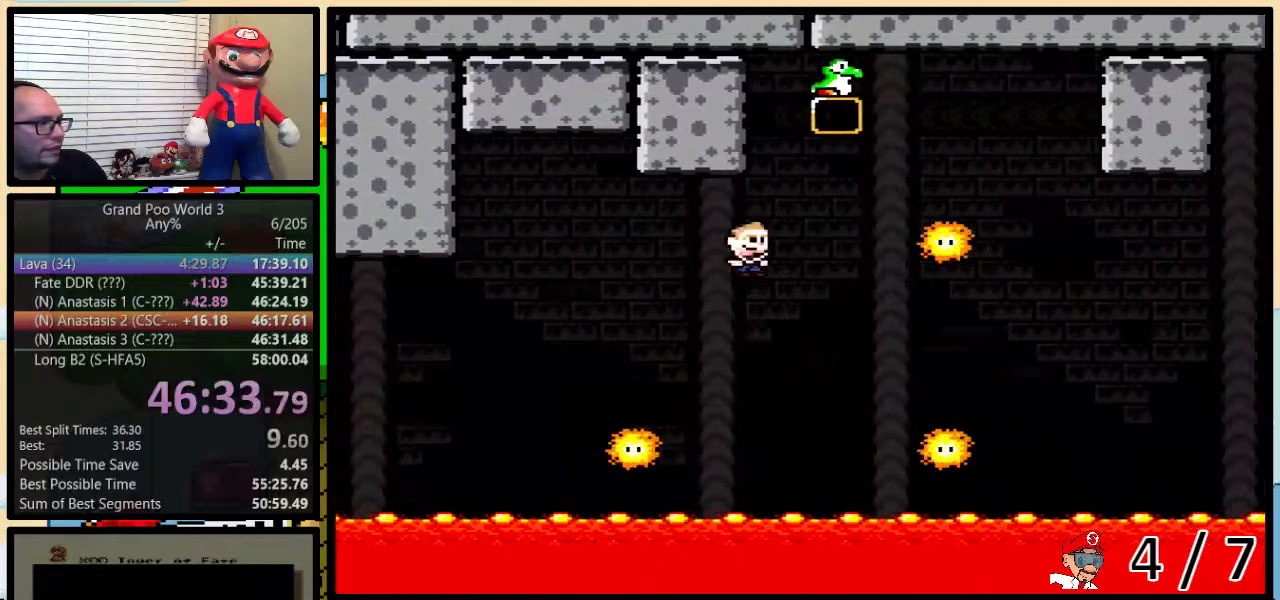
{"buttons": ["A", "Y", "DPAD_UP", "DPAD_RIGHT"], "events": [[133, "A", "up"], [250, "A", "down"]]}
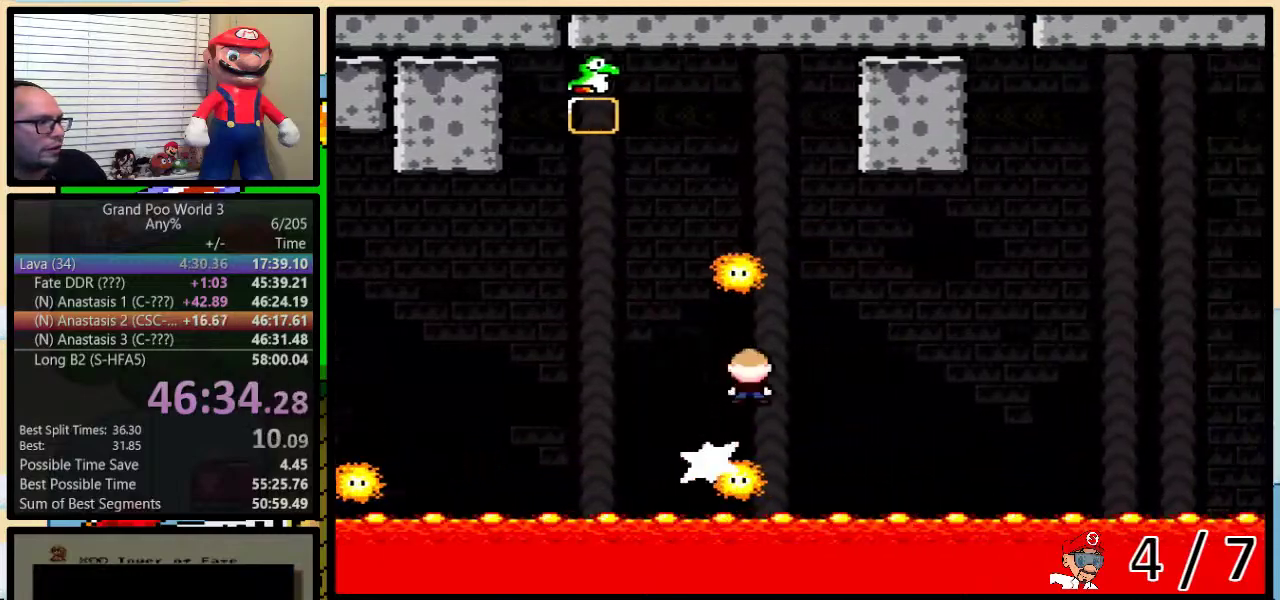
{"buttons": ["A", "Y", "DPAD_LEFT"], "events": [[67, "DPAD_LEFT", "down"], [67, "DPAD_RIGHT", "up"], [67, "DPAD_UP", "up"]]}
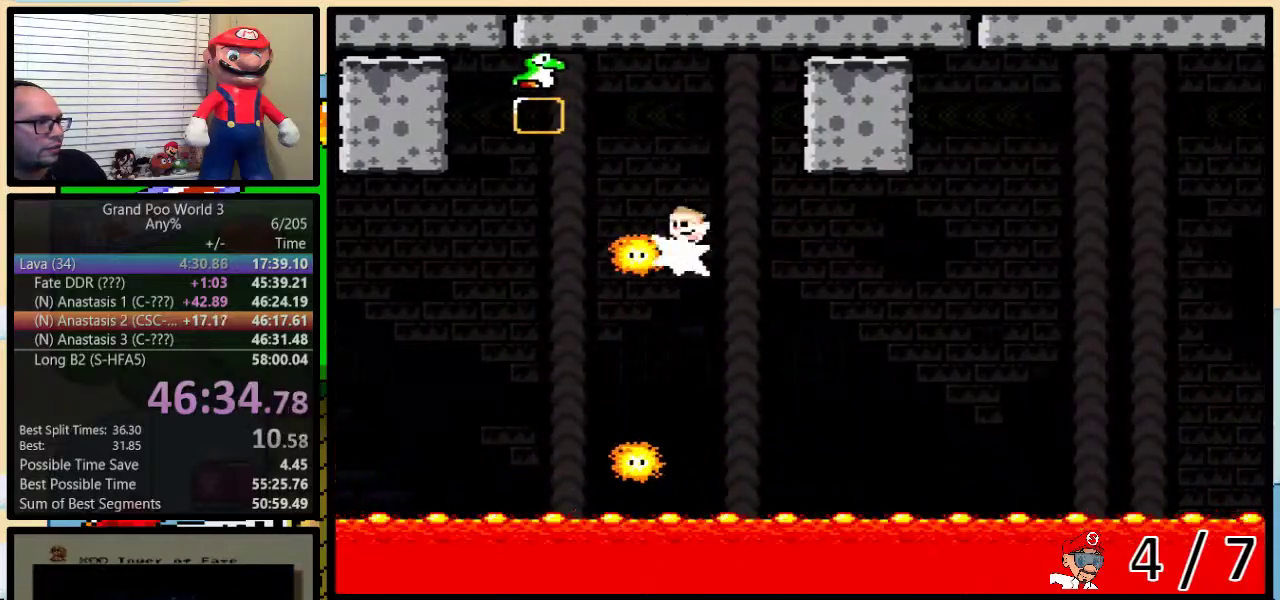
{"buttons": ["Y", "DPAD_RIGHT"], "events": [[183, "A", "up"], [317, "DPAD_LEFT", "up"], [317, "DPAD_RIGHT", "down"]]}
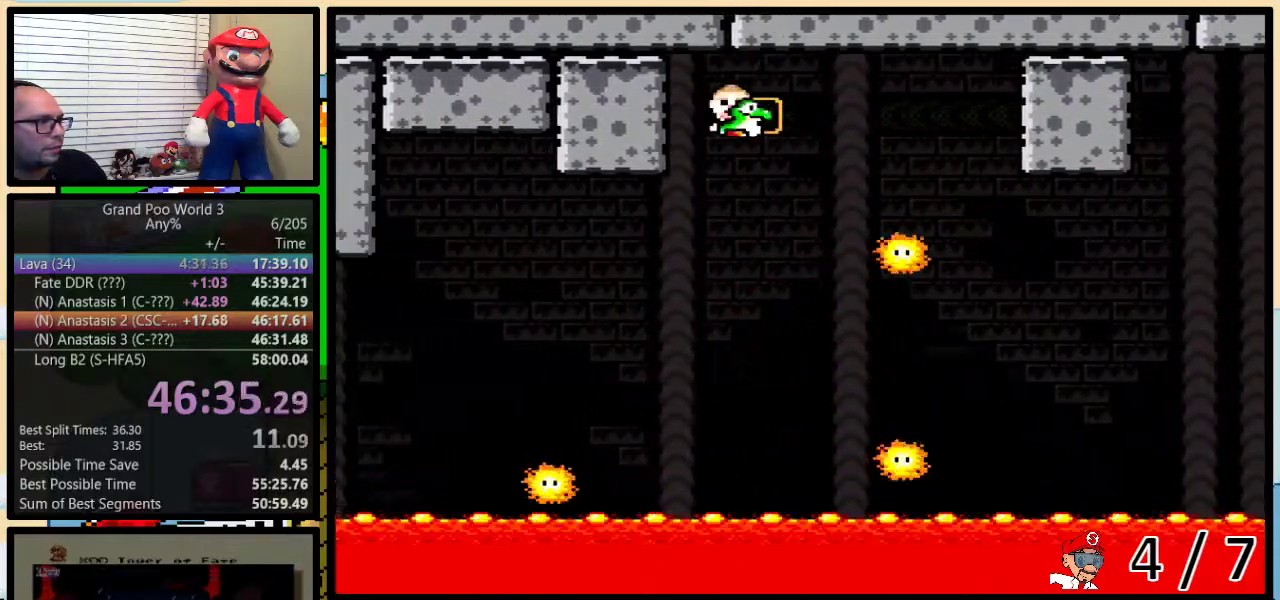
{"buttons": ["A", "Y", "DPAD_RIGHT"], "events": [[217, "Y", "up"], [333, "Y", "down"], [367, "A", "down"]]}
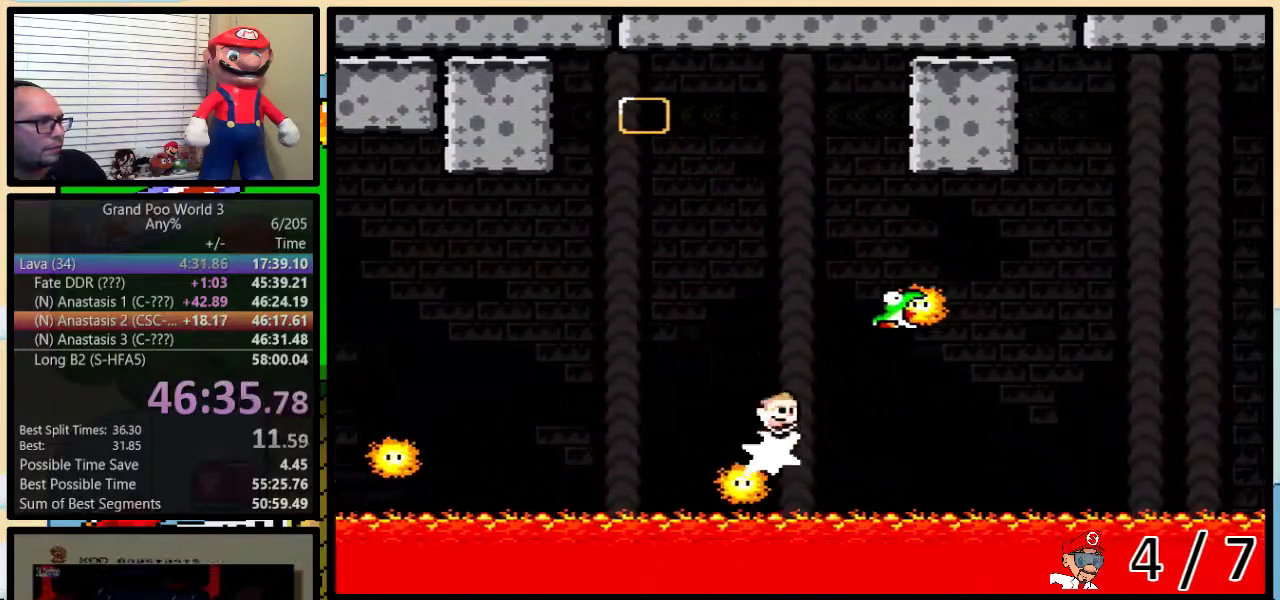
{"buttons": ["A", "Y", "DPAD_RIGHT"], "events": [[117, "A", "up"], [367, "A", "down"]]}
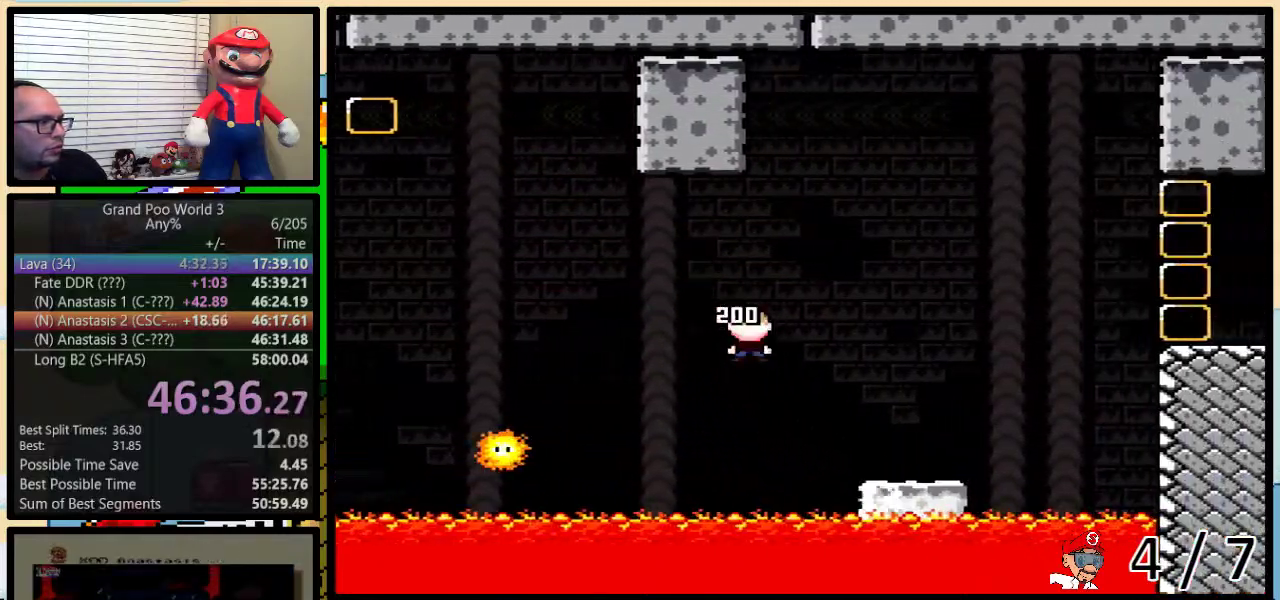
{"buttons": ["B", "Y", "DPAD_RIGHT"], "events": [[17, "DPAD_UP", "down"], [217, "A", "up"], [317, "B", "down"], [350, "DPAD_UP", "up"]]}
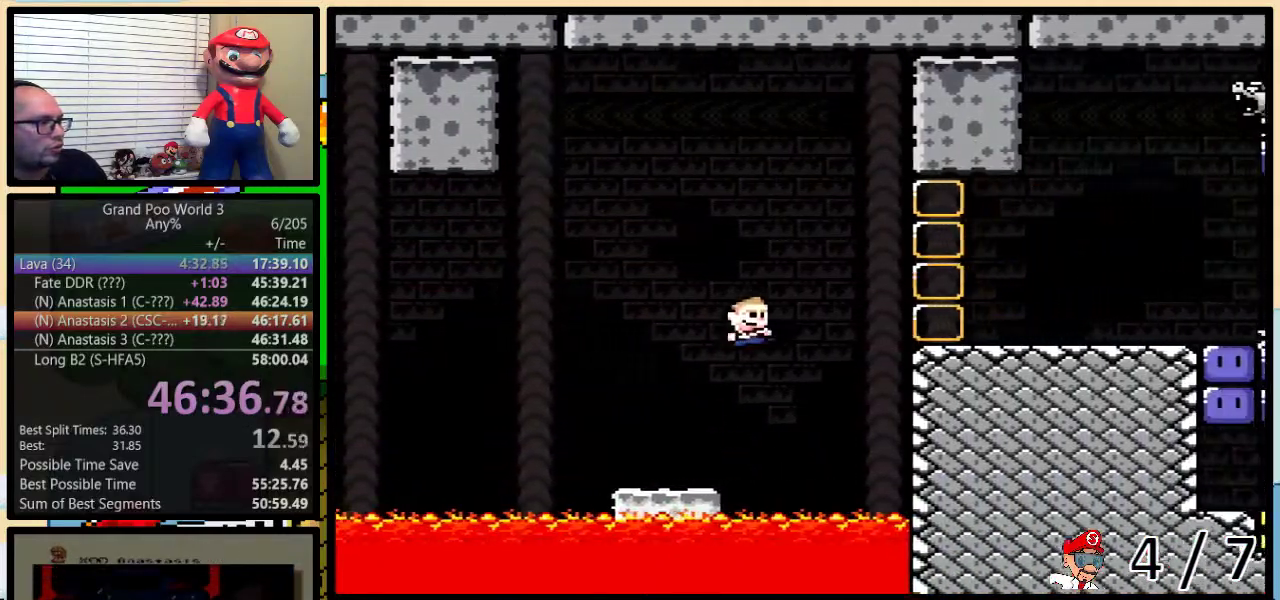
{"buttons": ["Y", "DPAD_UP", "DPAD_RIGHT"], "events": [[200, "B", "up"], [250, "DPAD_UP", "down"]]}
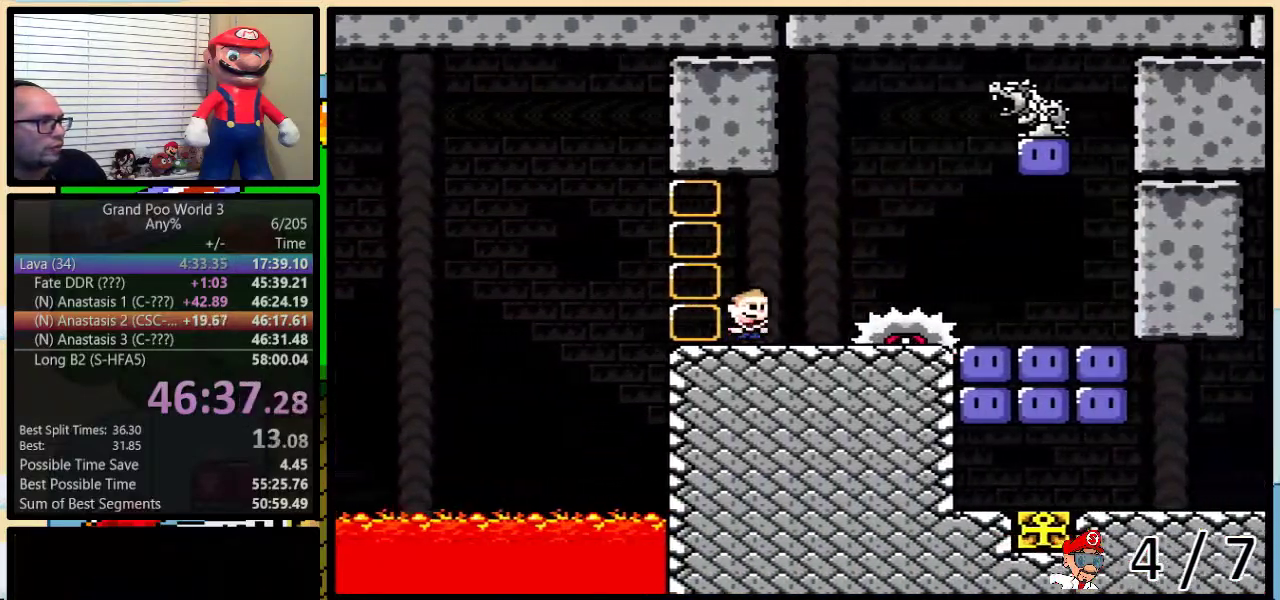
{"buttons": [], "events": [[33, "B", "down"], [133, "B", "up"], [133, "DPAD_UP", "up"], [217, "B", "down"], [433, "B", "up"], [433, "Y", "up"], [467, "DPAD_RIGHT", "up"]]}
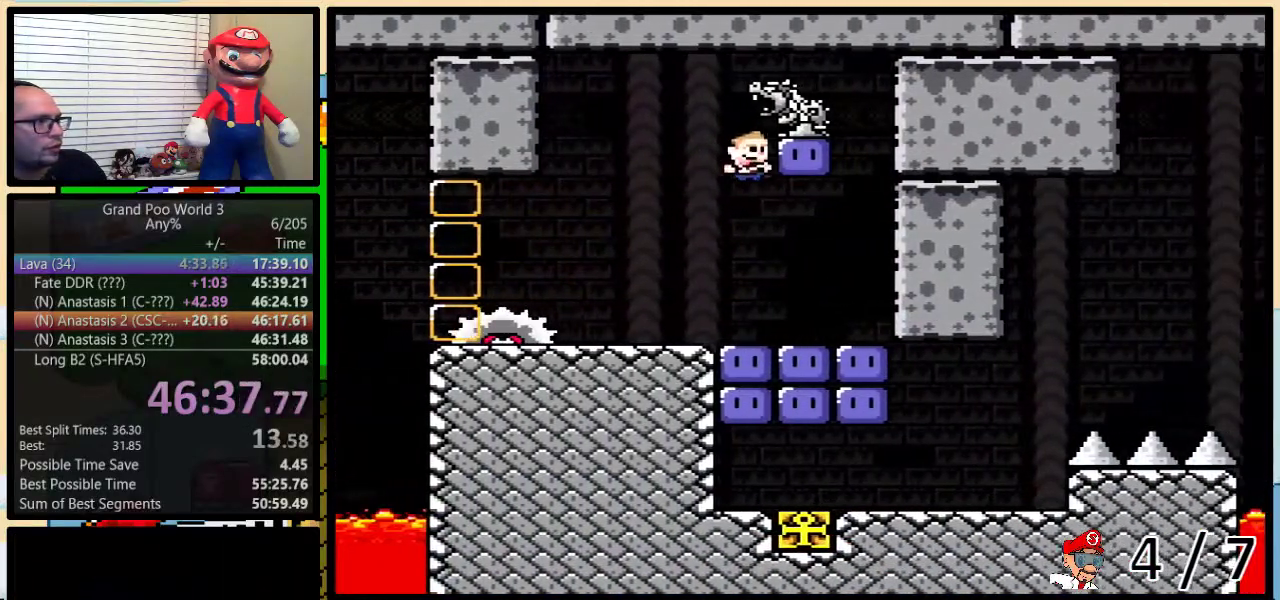
{"buttons": ["DPAD_UP"], "events": [[33, "DPAD_UP", "down"], [33, "Y", "down"], [117, "Y", "up"], [317, "Y", "down"], [367, "Y", "up"], [433, "Y", "down"], [500, "Y", "up"]]}
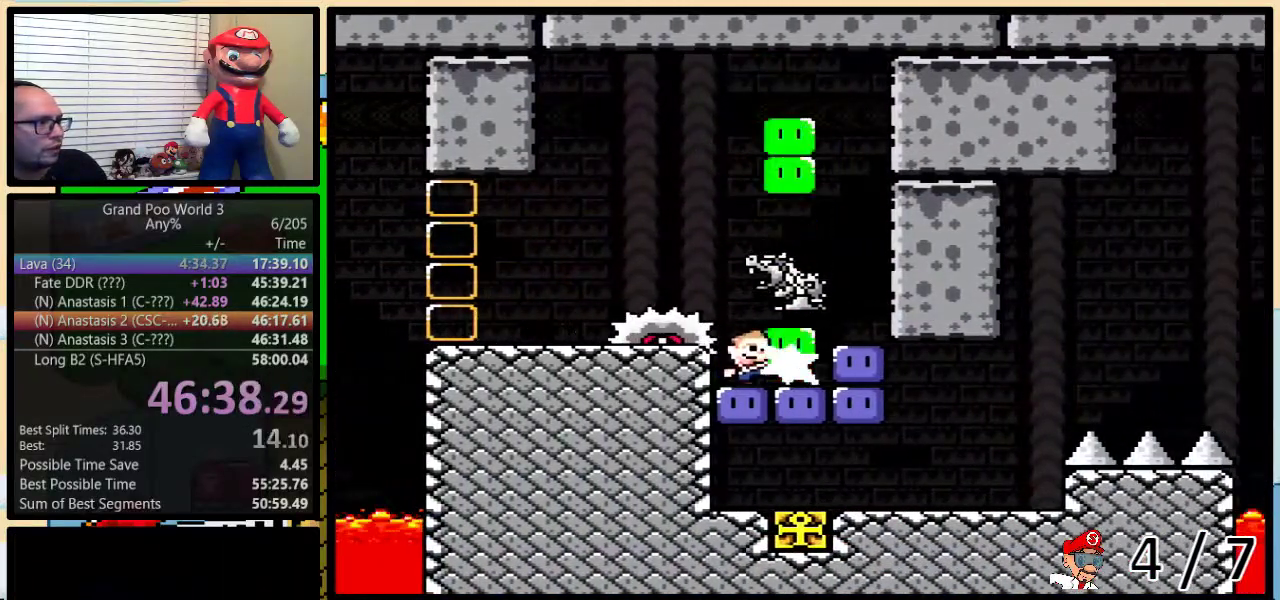
{"buttons": ["X", "DPAD_UP", "DPAD_RIGHT"], "events": [[67, "DPAD_RIGHT", "down"], [67, "Y", "down"], [133, "Y", "up"], [183, "Y", "down"], [417, "X", "down"], [417, "Y", "up"]]}
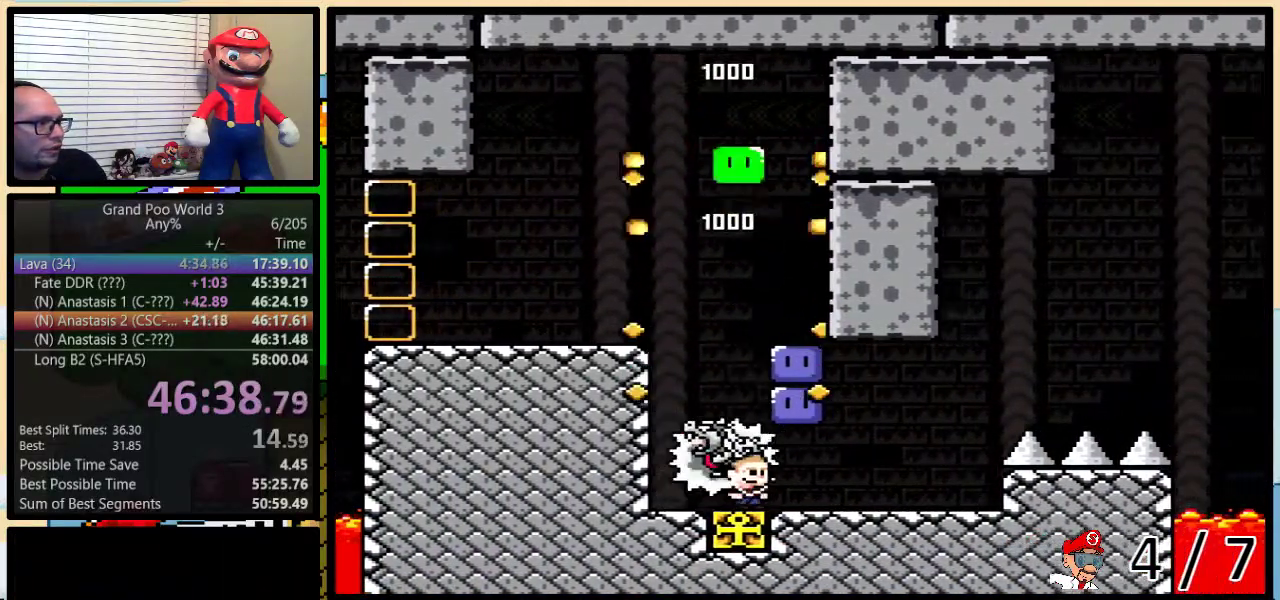
{"buttons": ["X", "DPAD_RIGHT"], "events": [[100, "DPAD_LEFT", "down"], [100, "DPAD_RIGHT", "up"], [100, "DPAD_UP", "up"], [217, "A", "down"], [433, "A", "up"], [433, "DPAD_LEFT", "up"], [433, "DPAD_RIGHT", "down"]]}
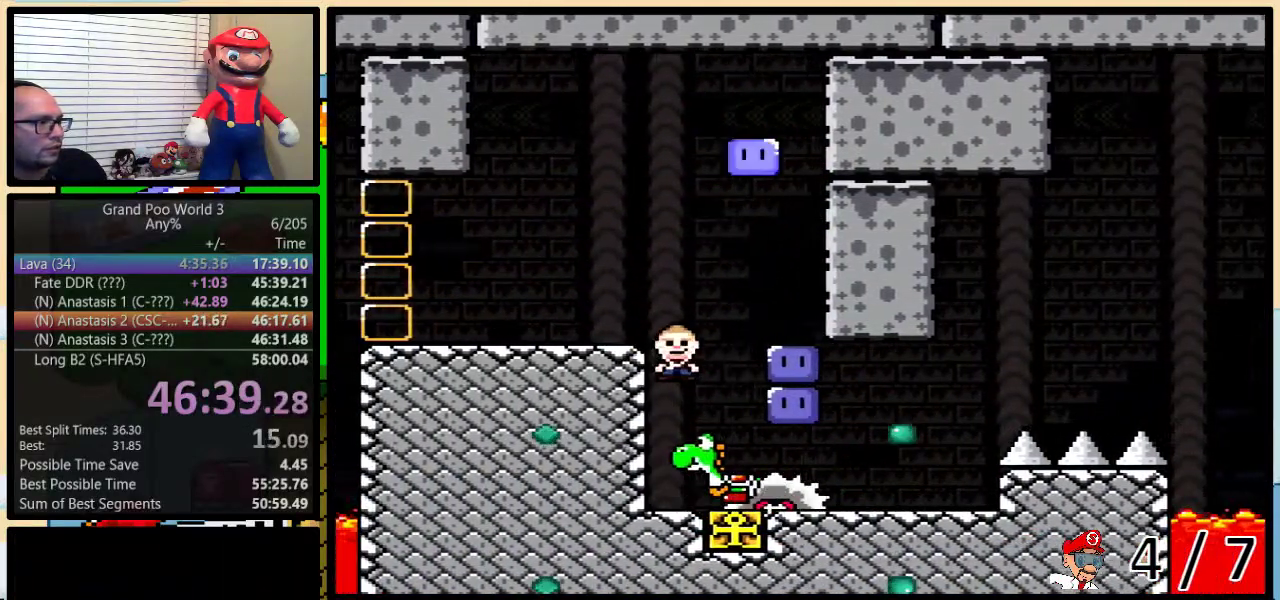
{"buttons": ["Y", "DPAD_UP", "DPAD_RIGHT"], "events": [[50, "DPAD_UP", "down"], [150, "DPAD_UP", "up"], [217, "X", "up"], [300, "Y", "down"], [333, "DPAD_UP", "down"]]}
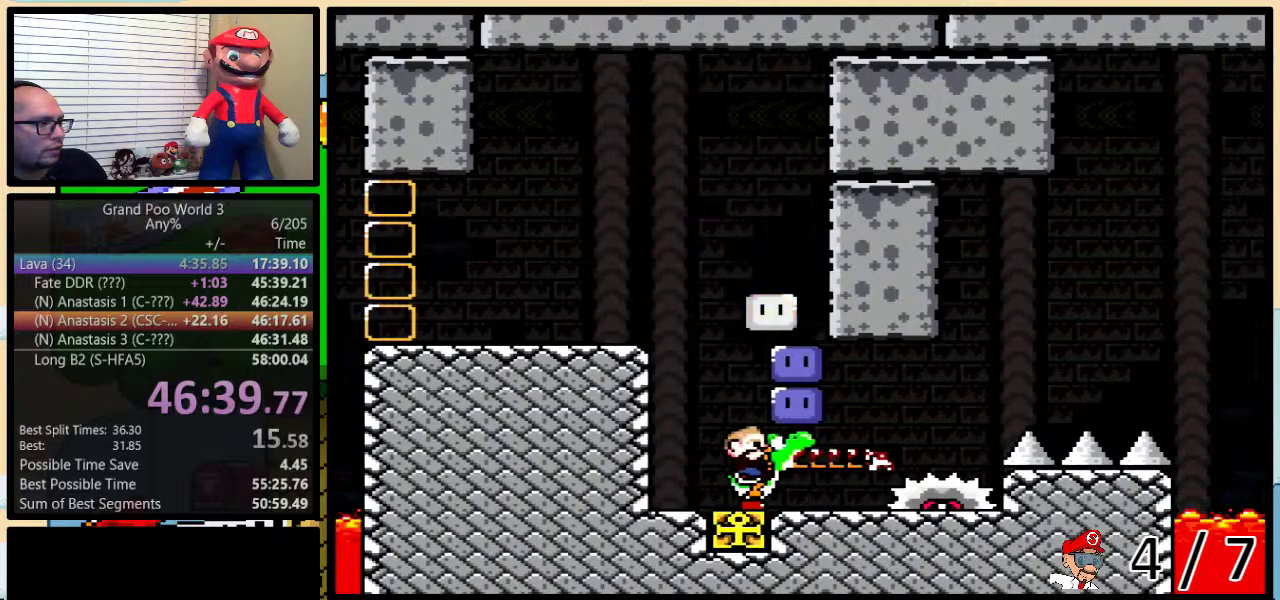
{"buttons": ["B", "Y", "DPAD_DOWN", "DPAD_RIGHT"], "events": [[183, "DPAD_UP", "up"], [217, "B", "down"], [250, "DPAD_LEFT", "down"], [250, "DPAD_RIGHT", "up"], [333, "DPAD_LEFT", "up"], [367, "DPAD_RIGHT", "down"], [483, "DPAD_DOWN", "down"]]}
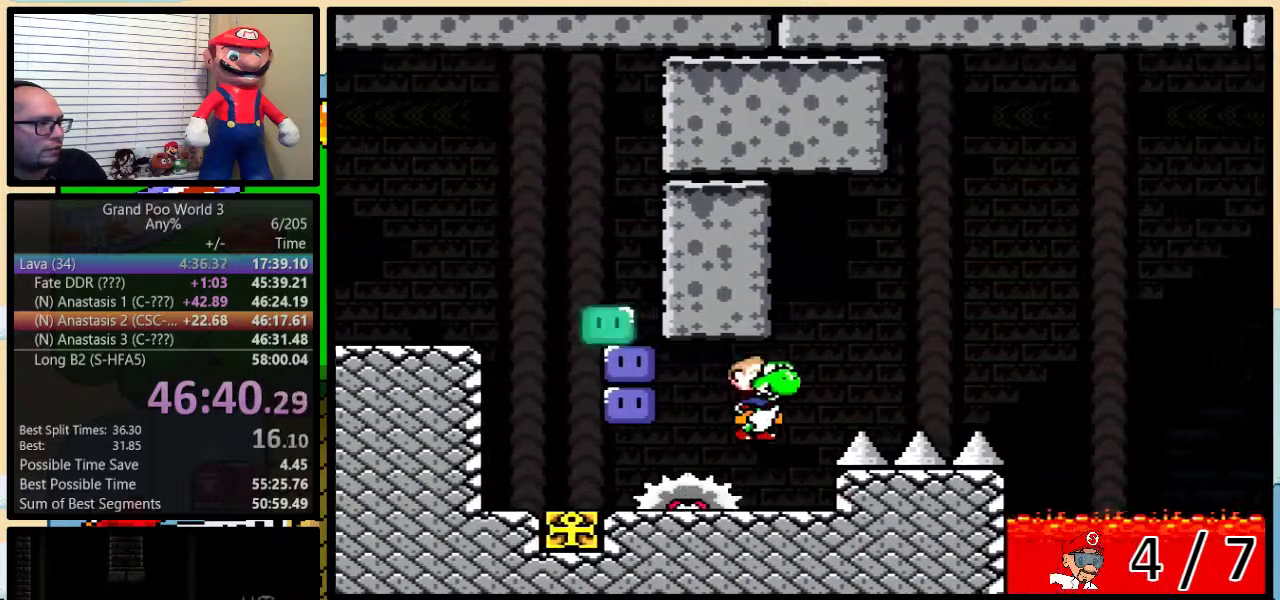
{"buttons": ["B", "Y", "DPAD_UP", "DPAD_RIGHT"], "events": [[17, "DPAD_DOWN", "up"], [17, "DPAD_LEFT", "down"], [17, "DPAD_RIGHT", "up"], [50, "B", "up"], [117, "DPAD_LEFT", "up"], [300, "DPAD_RIGHT", "down"], [333, "DPAD_UP", "down"], [400, "B", "down"]]}
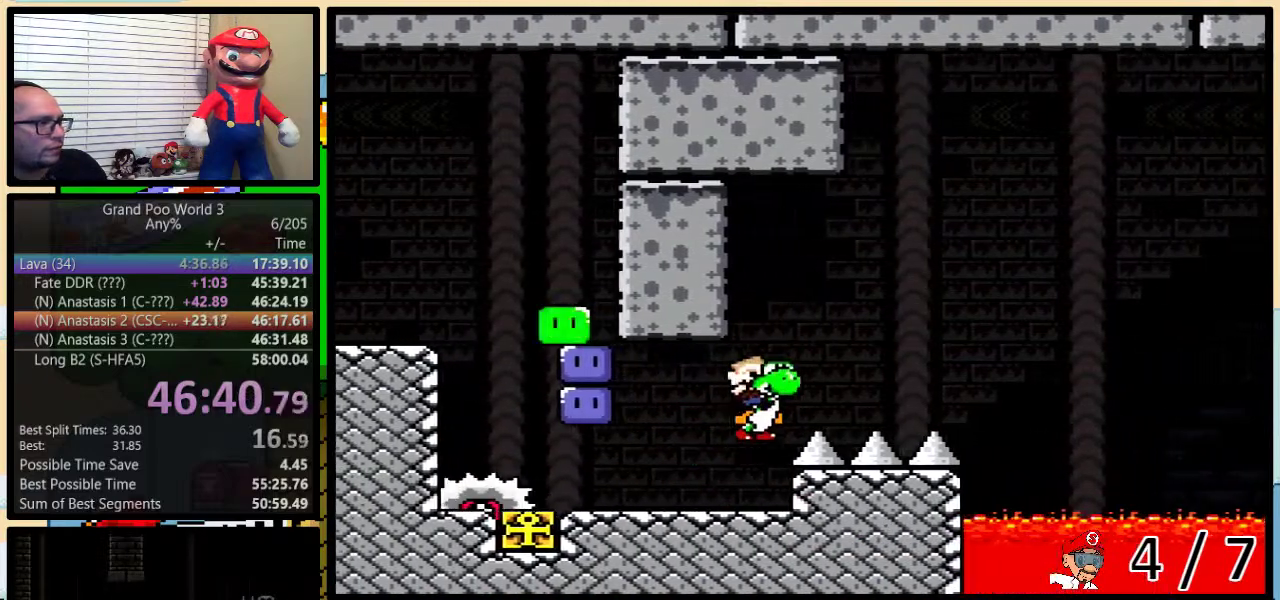
{"buttons": ["B", "Y", "DPAD_UP", "DPAD_RIGHT"], "events": [[17, "B", "up"], [267, "DPAD_UP", "up"], [333, "DPAD_UP", "down"], [417, "B", "down"]]}
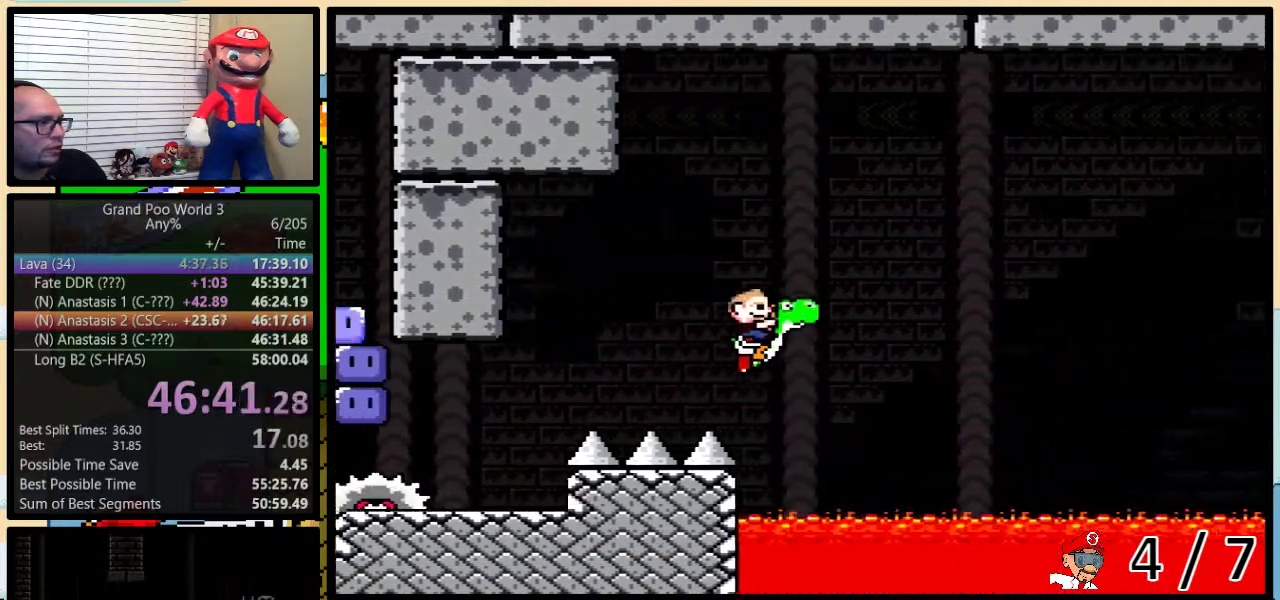
{"buttons": ["B", "Y", "DPAD_RIGHT"], "events": [[117, "DPAD_UP", "up"], [167, "B", "up"], [333, "B", "down"]]}
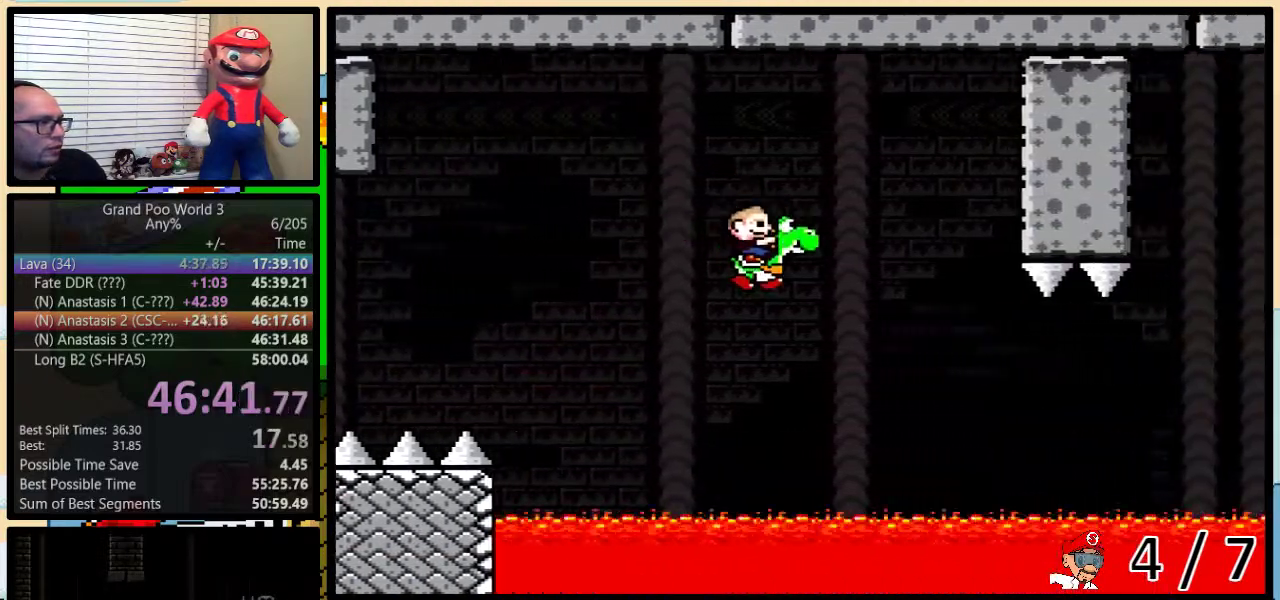
{"buttons": ["B", "X", "Y", "DPAD_LEFT"], "events": [[267, "A", "down"], [267, "X", "down"], [333, "DPAD_LEFT", "down"], [333, "DPAD_RIGHT", "up"], [450, "A", "up"]]}
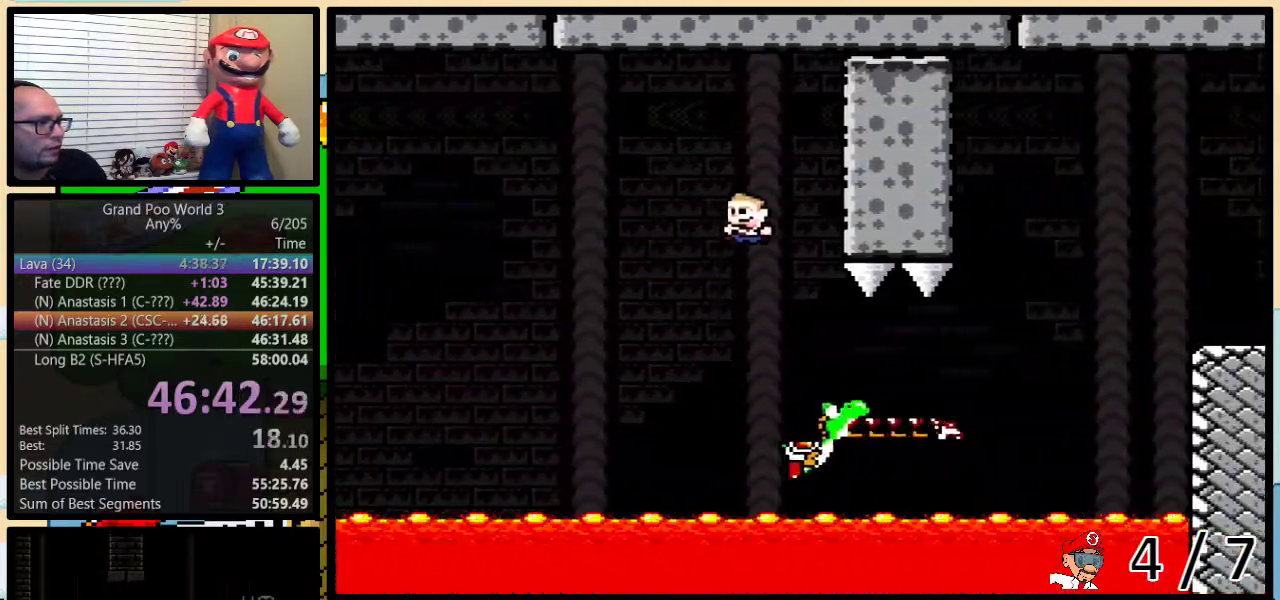
{"buttons": ["Y"], "events": [[17, "B", "up"], [17, "X", "up"], [50, "DPAD_UP", "down"], [83, "DPAD_LEFT", "up"], [83, "DPAD_RIGHT", "down"], [117, "DPAD_UP", "up"], [200, "B", "down"], [367, "DPAD_RIGHT", "up"], [383, "B", "up"]]}
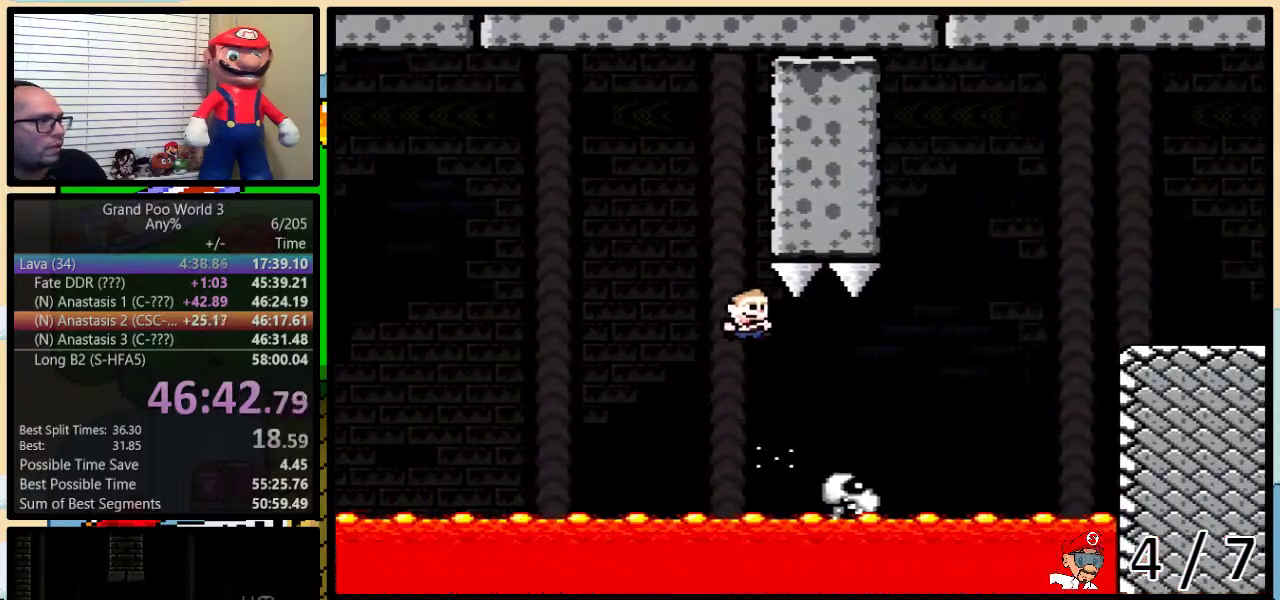
{"buttons": ["B", "Y", "DPAD_UP", "DPAD_RIGHT"], "events": [[17, "B", "down"], [17, "DPAD_RIGHT", "down"], [117, "DPAD_UP", "down"]]}
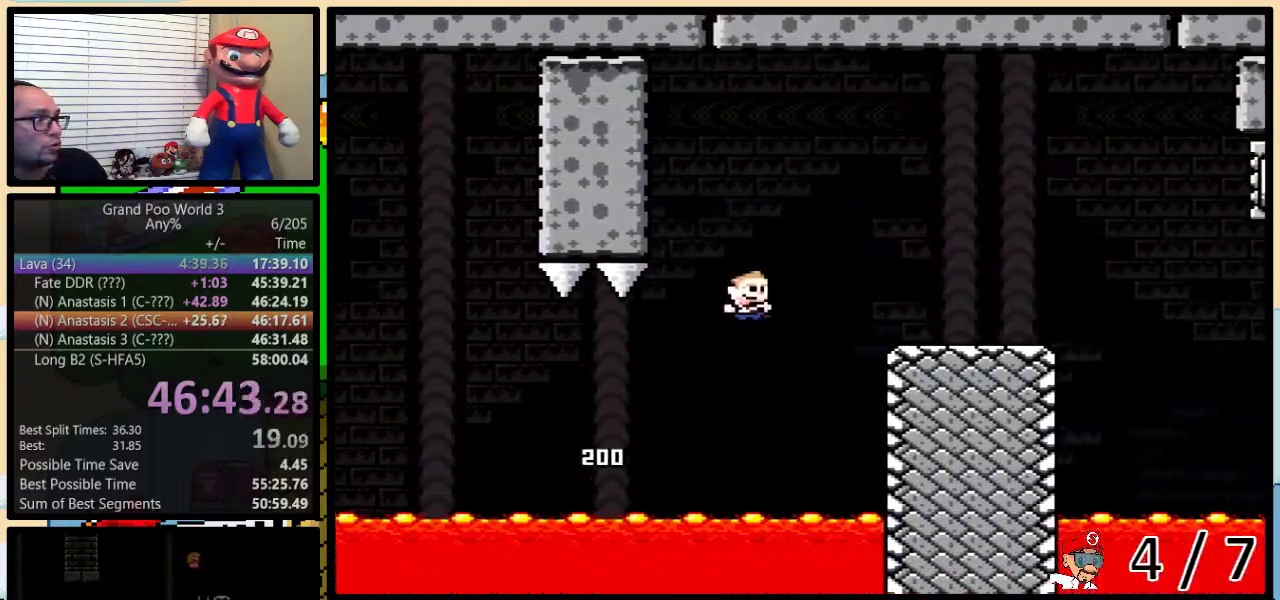
{"buttons": ["Y", "DPAD_UP", "DPAD_RIGHT"], "events": [[150, "B", "up"]]}
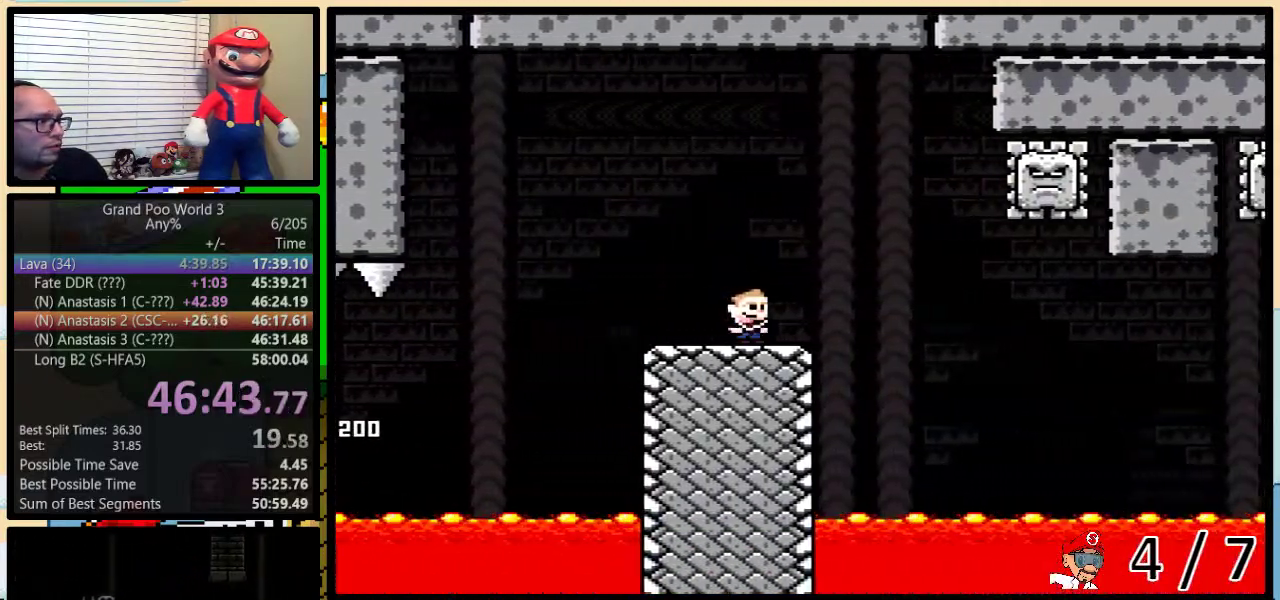
{"buttons": ["A", "Y", "DPAD_RIGHT"], "events": [[50, "A", "down"], [183, "A", "up"], [250, "A", "down"], [350, "DPAD_LEFT", "down"], [350, "DPAD_RIGHT", "up"], [350, "DPAD_UP", "up"], [450, "DPAD_UP", "down"], [483, "DPAD_LEFT", "up"], [483, "DPAD_RIGHT", "down"], [500, "DPAD_UP", "up"]]}
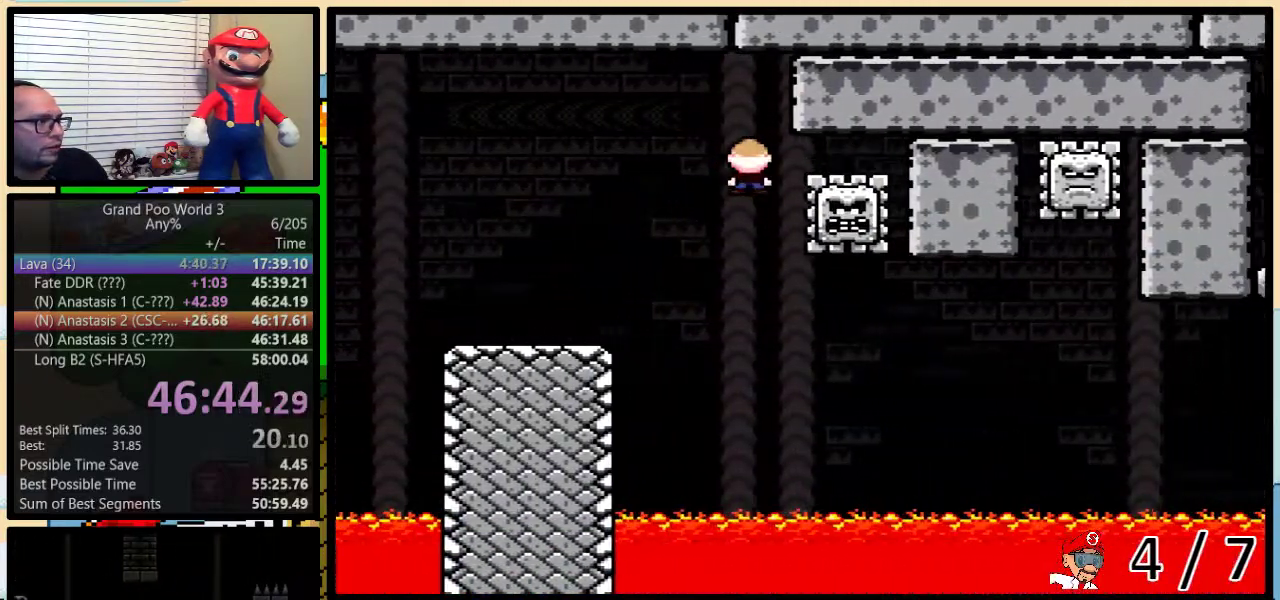
{"buttons": ["Y", "DPAD_UP", "DPAD_RIGHT"], "events": [[67, "DPAD_RIGHT", "up"], [383, "DPAD_RIGHT", "down"], [383, "DPAD_UP", "down"], [417, "A", "up"]]}
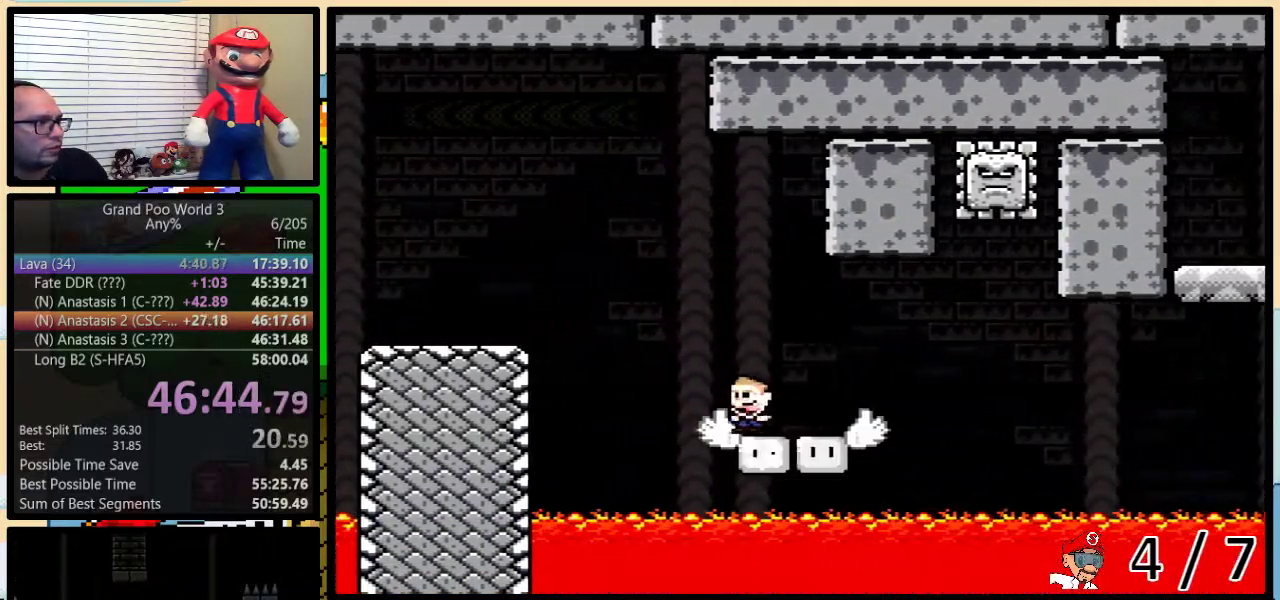
{"buttons": ["A", "Y", "DPAD_RIGHT"], "events": [[200, "A", "down"], [283, "A", "up"], [283, "DPAD_LEFT", "down"], [283, "DPAD_RIGHT", "up"], [283, "DPAD_UP", "up"], [350, "A", "down"], [467, "DPAD_LEFT", "up"], [467, "DPAD_RIGHT", "down"]]}
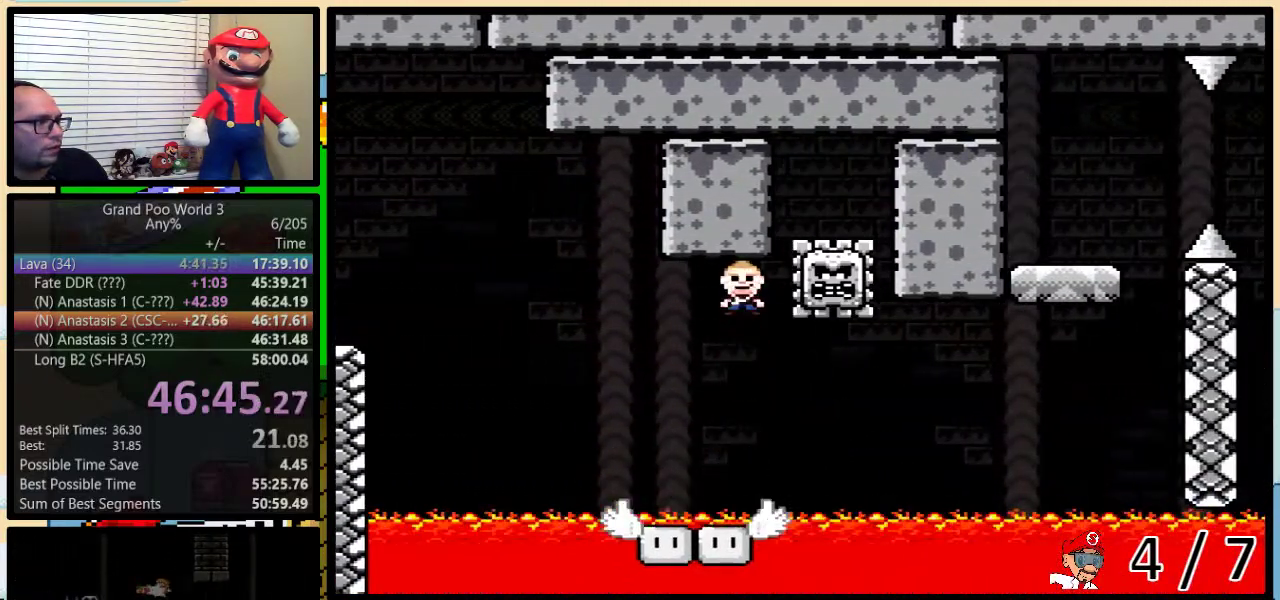
{"buttons": ["Y", "DPAD_UP", "DPAD_RIGHT"], "events": [[67, "DPAD_RIGHT", "up"], [183, "DPAD_RIGHT", "down"], [250, "DPAD_RIGHT", "up"], [350, "DPAD_RIGHT", "down"], [350, "DPAD_UP", "down"], [433, "A", "up"]]}
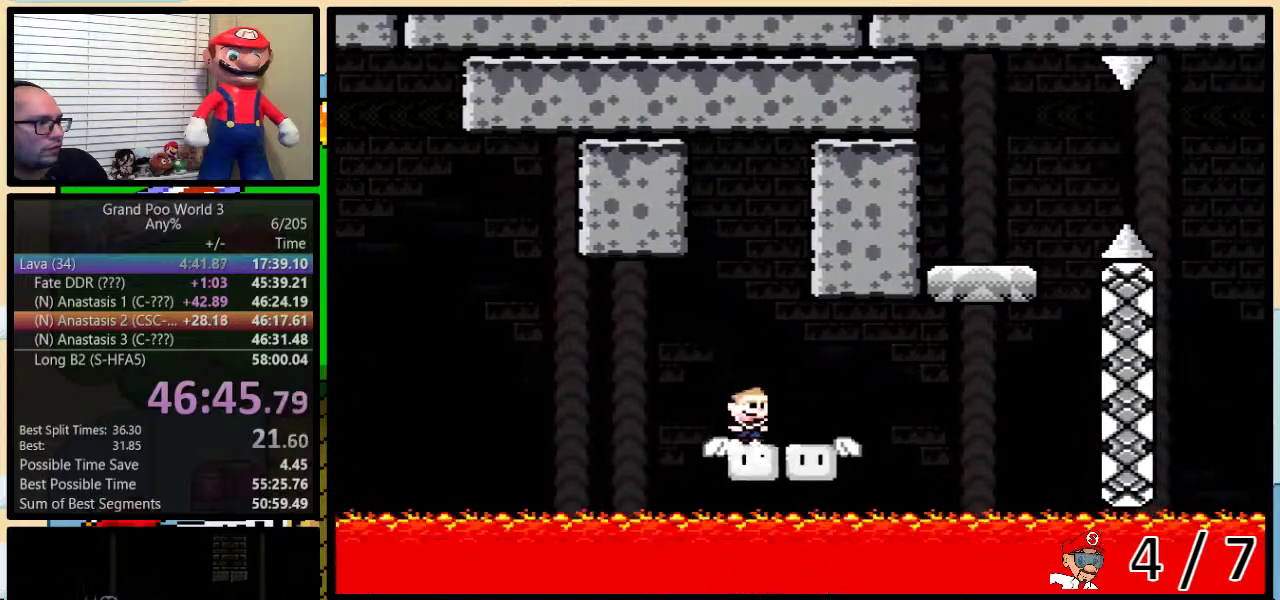
{"buttons": ["B", "Y", "DPAD_UP", "DPAD_LEFT"], "events": [[183, "B", "down"], [350, "DPAD_RIGHT", "up"], [350, "DPAD_UP", "up"], [400, "DPAD_LEFT", "down"], [500, "DPAD_UP", "down"]]}
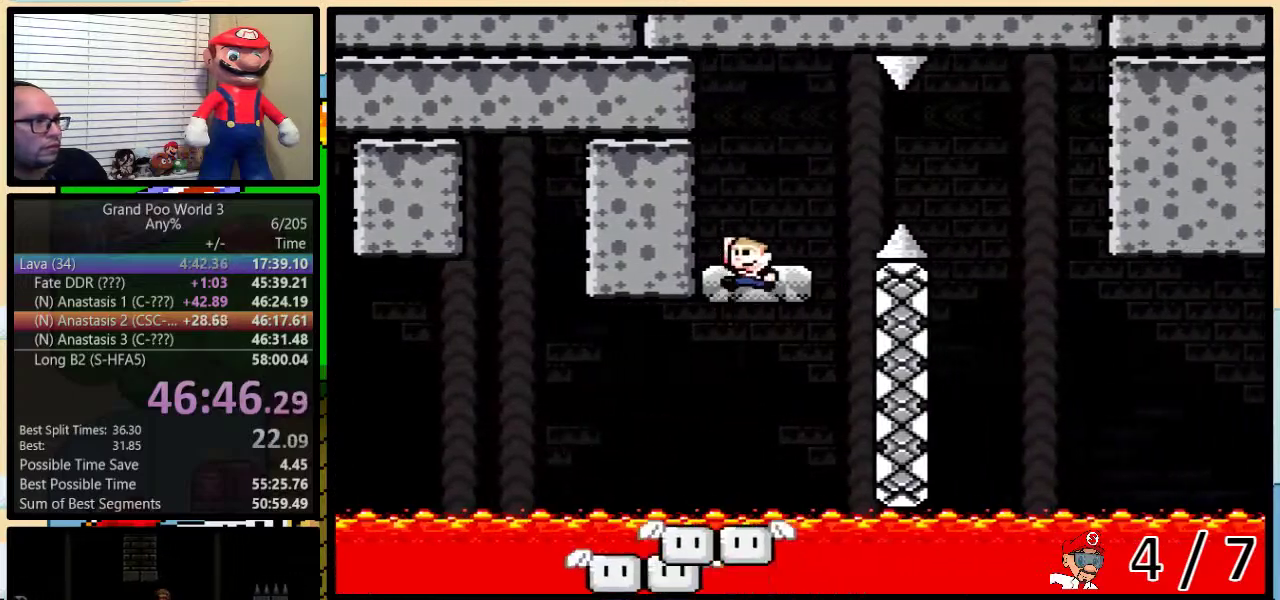
{"buttons": ["Y", "DPAD_UP", "DPAD_RIGHT"], "events": [[50, "B", "up"], [50, "DPAD_LEFT", "up"], [50, "DPAD_RIGHT", "down"], [50, "DPAD_UP", "up"], [183, "DPAD_UP", "down"], [317, "A", "down"], [367, "A", "up"]]}
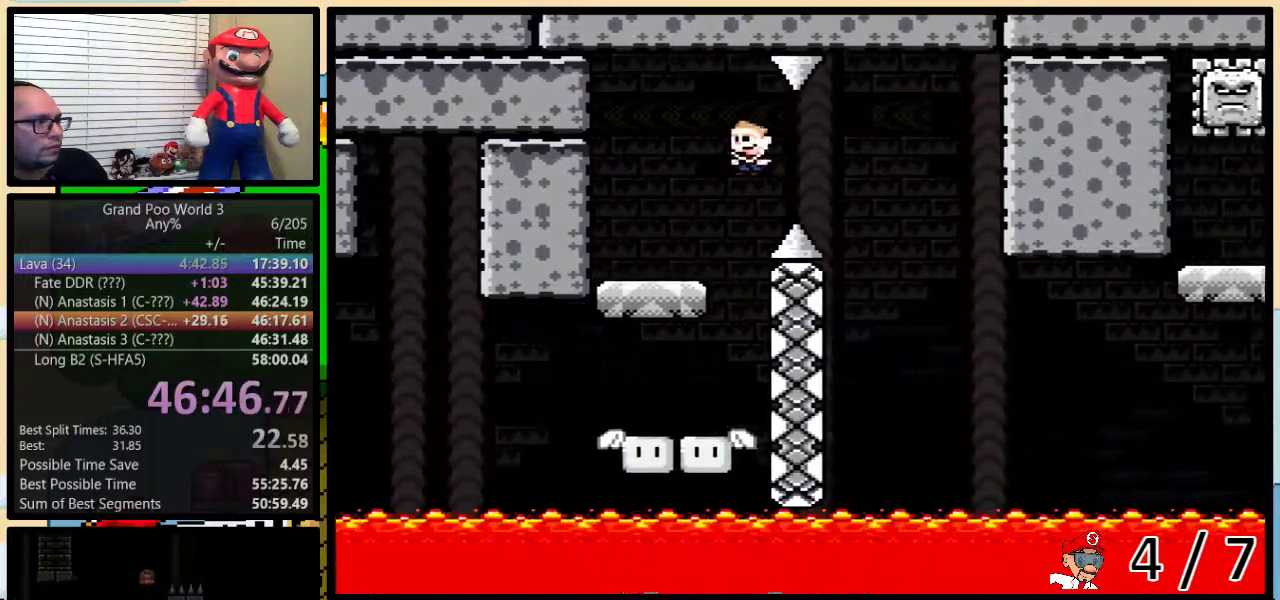
{"buttons": ["Y", "DPAD_UP", "DPAD_RIGHT"], "events": [[67, "A", "down"], [167, "A", "up"], [200, "DPAD_UP", "up"], [233, "DPAD_LEFT", "down"], [233, "DPAD_RIGHT", "up"], [417, "DPAD_LEFT", "up"], [417, "DPAD_RIGHT", "down"], [483, "DPAD_UP", "down"]]}